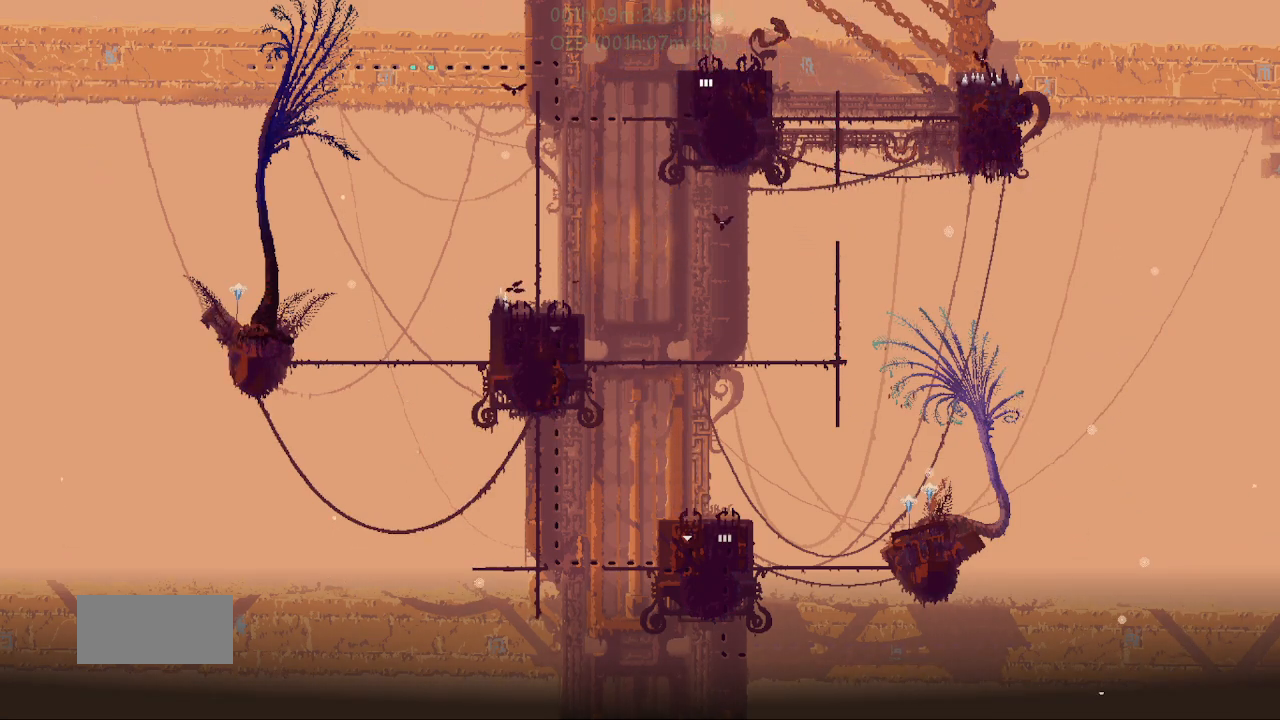
Gameplay with keyboard and mouse; each line is a JSON object with the keys held at the frame after it. "events" lists presses ("down") and releases ("up") of "down", "g", "j", "left", "r", "right", "t" and "up" between this image and that frame as [ms after this image, input, new state], when the widget could be followed in between. No other keys are recorded. Mouse buttons are not recorded. Not read: mouse_move.
{"keys": ["down"], "events": []}
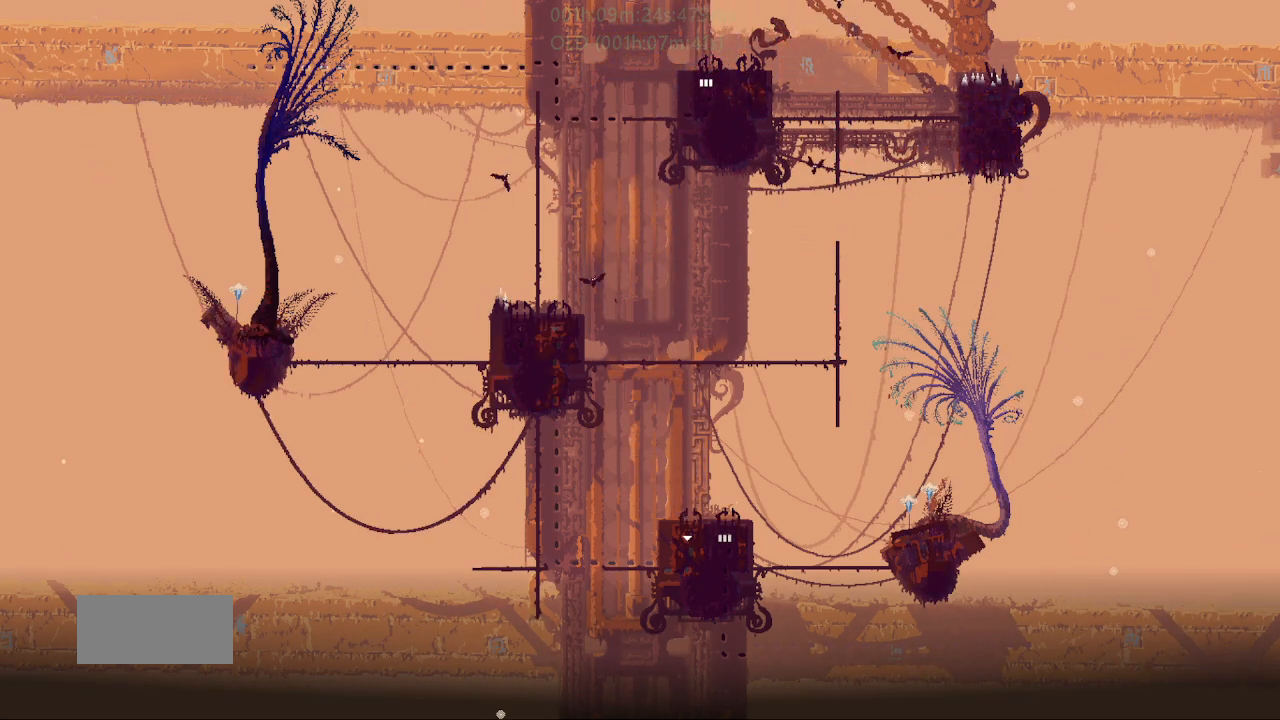
{"keys": ["down"], "events": []}
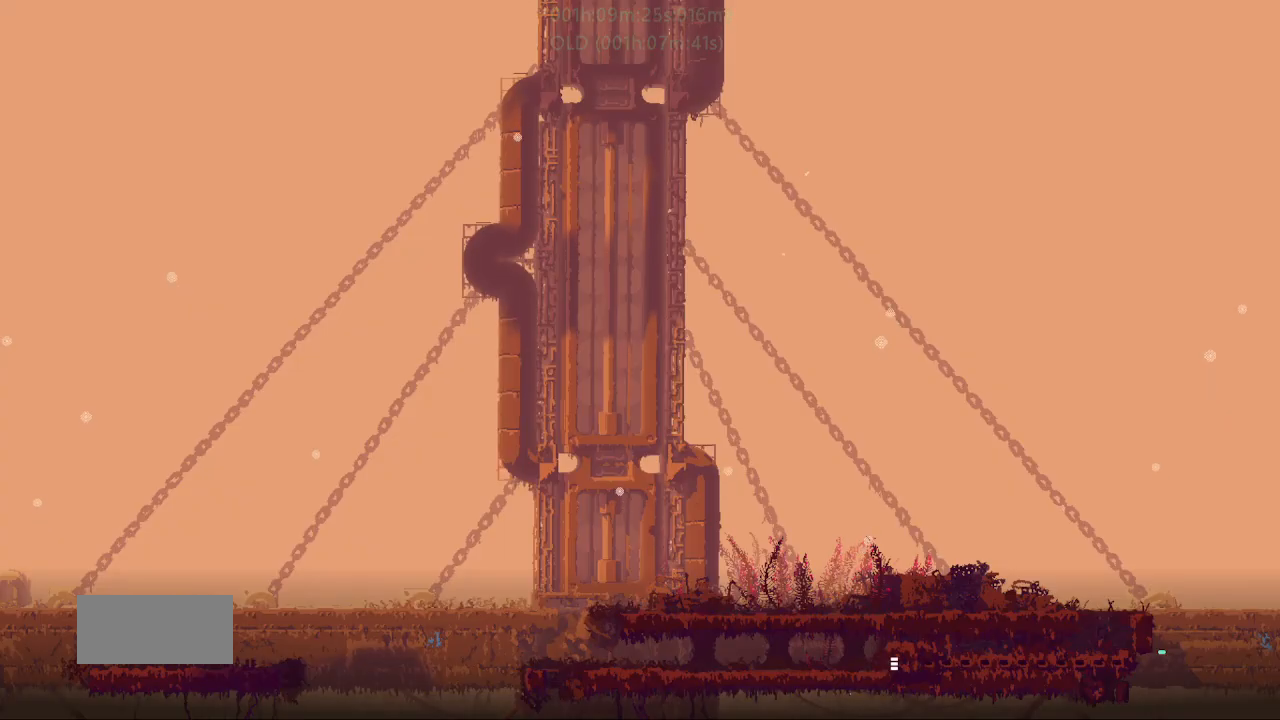
{"keys": ["down"], "events": []}
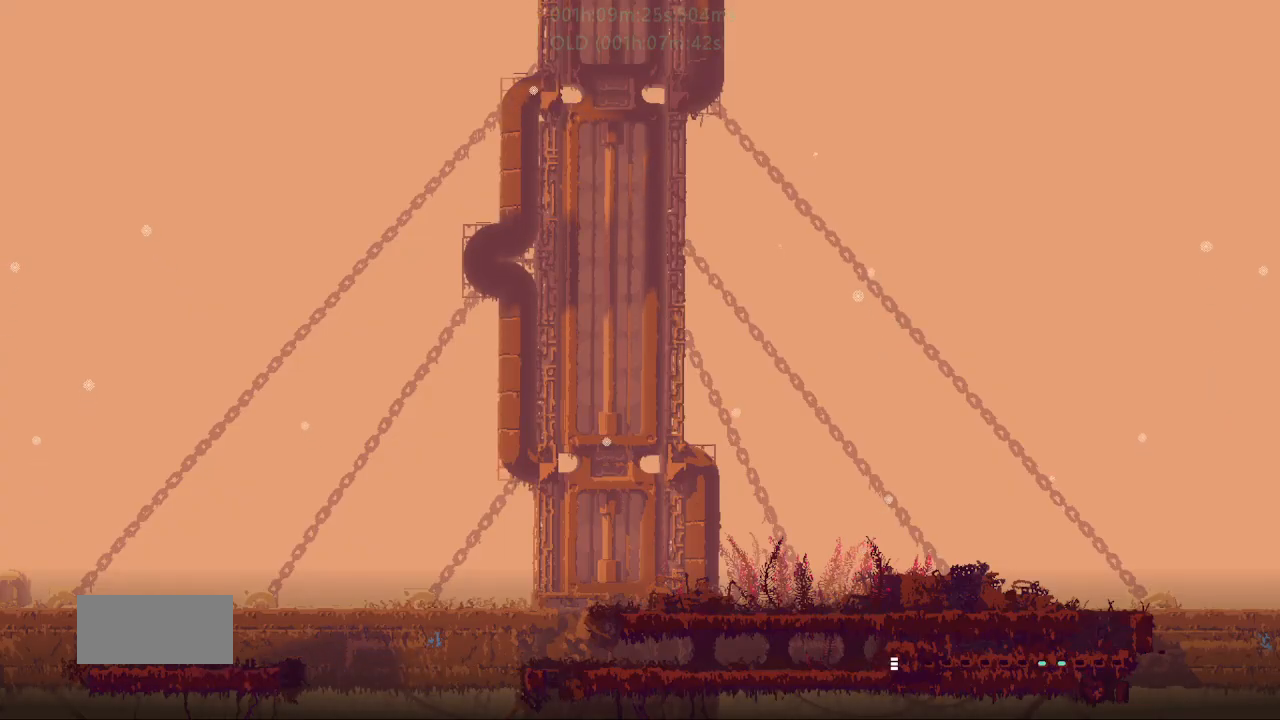
{"keys": ["down"], "events": []}